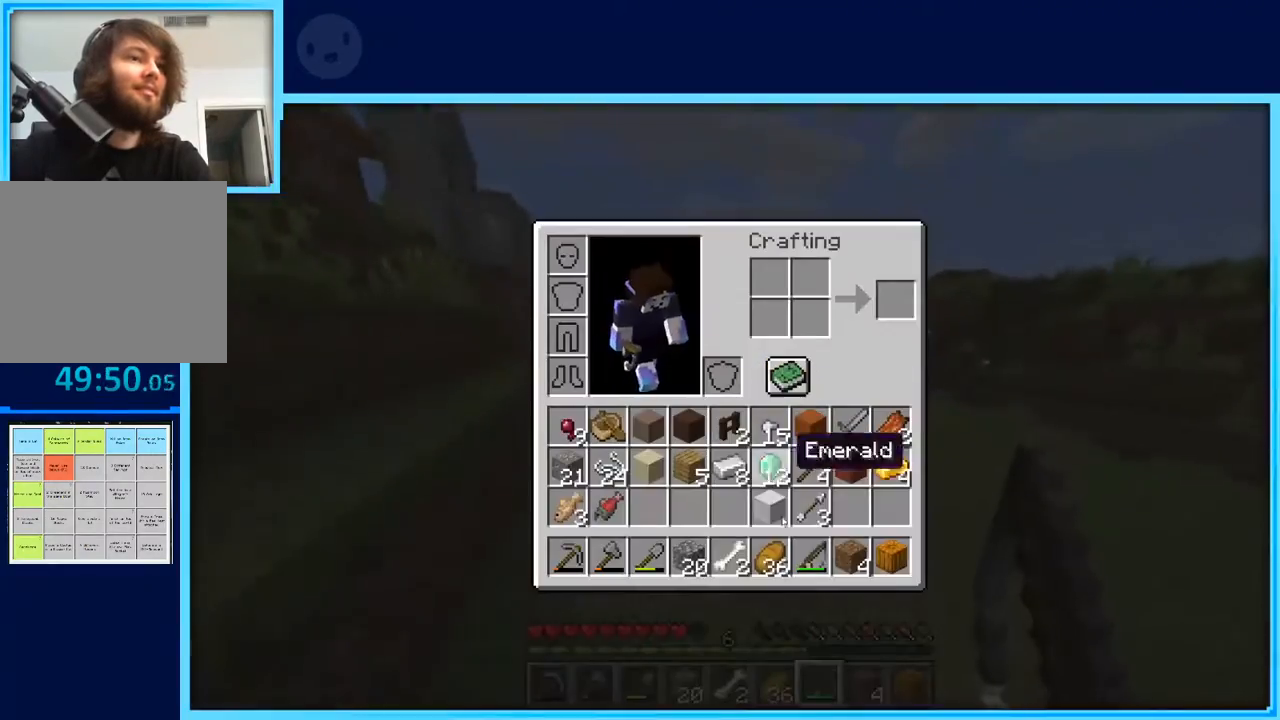
Gameplay with keyboard and mouse; each line is a JSON object with the keys held at the frame after it. "events" lists presses ("down") and releases ("up") of "a", "d", "s", "space" and "w" between this image and that frame as [ms after this image, input, new state], when the widget could be followed in between. No other keys are recorded. Mouse buttons are not recorded. Not read: mouse_move.
{"keys": [], "events": []}
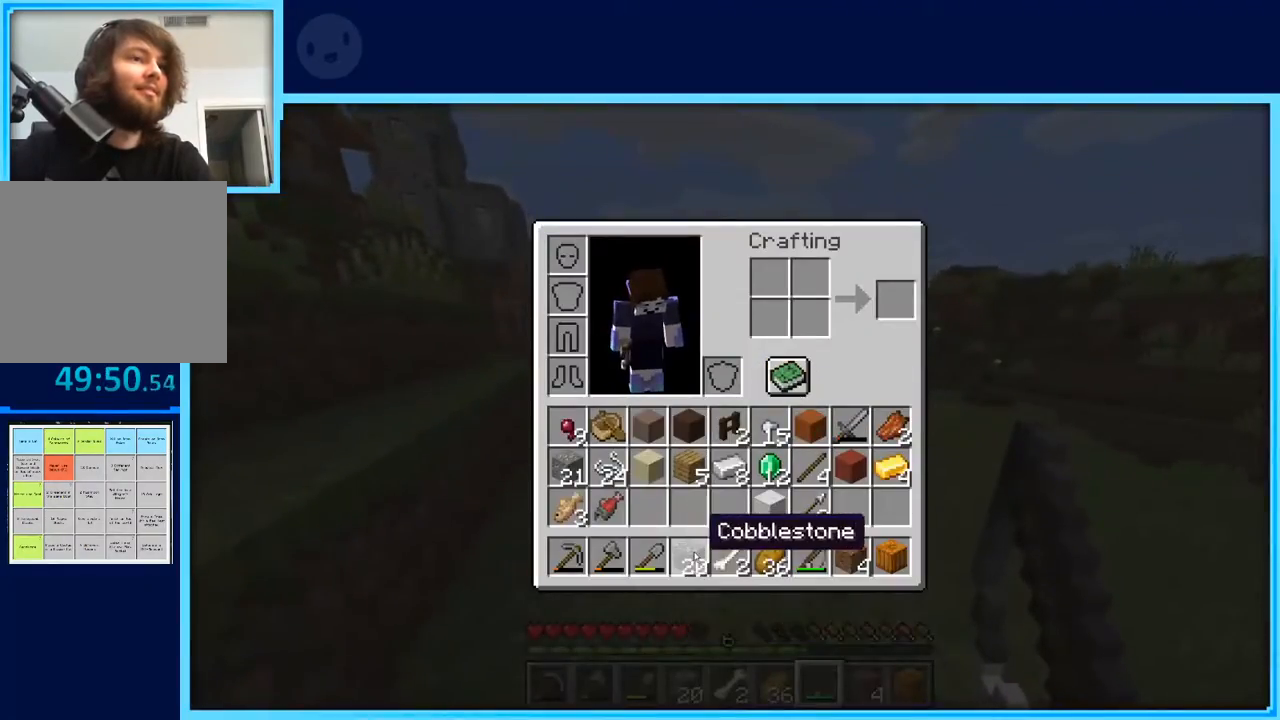
{"keys": [], "events": []}
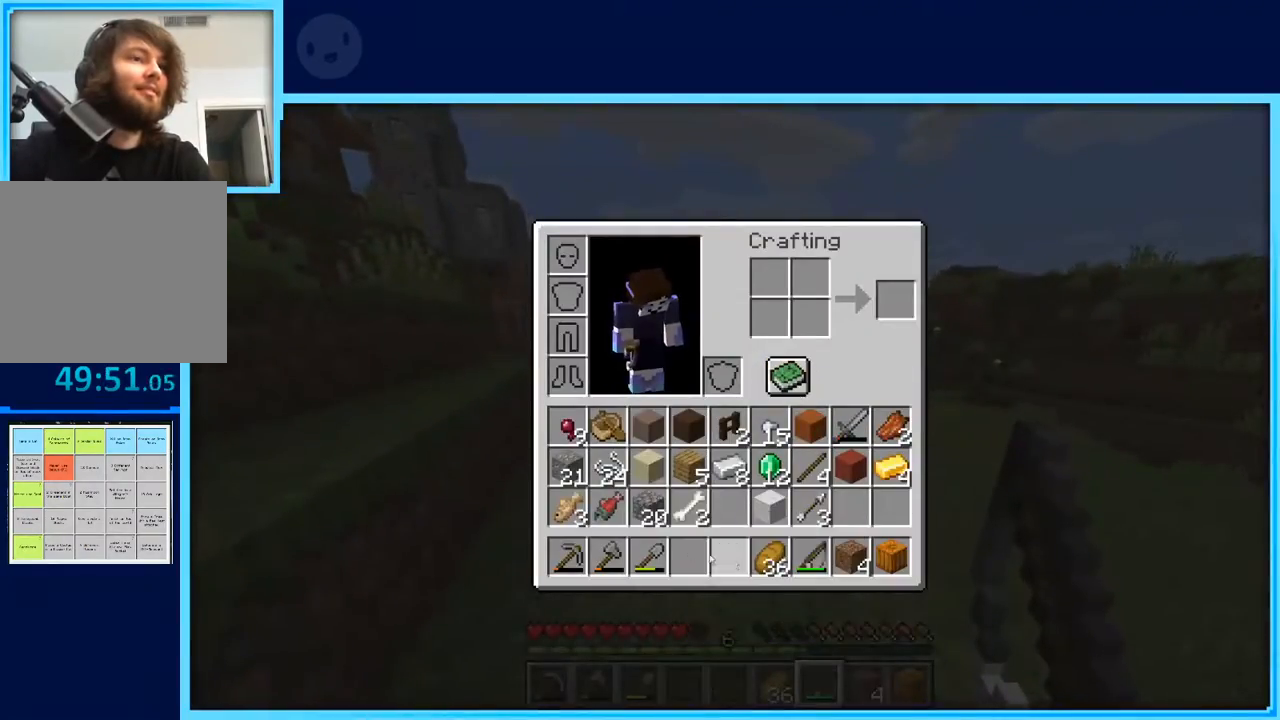
{"keys": [], "events": []}
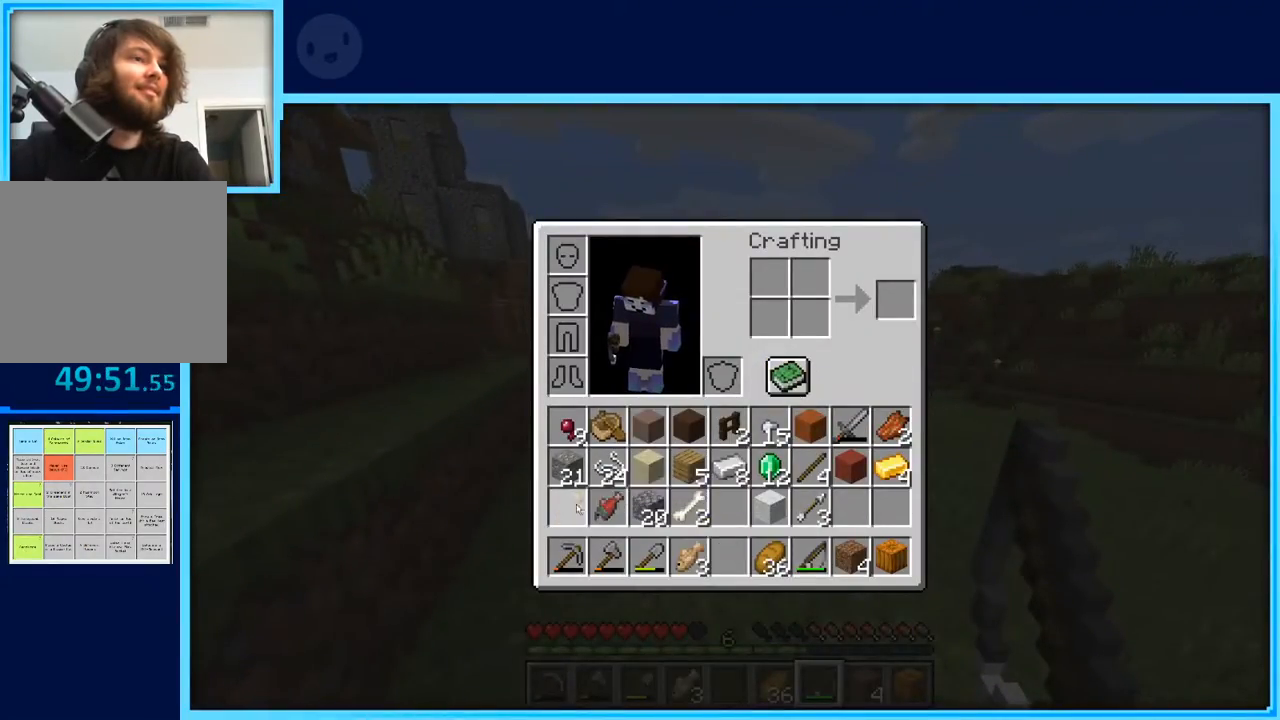
{"keys": [], "events": []}
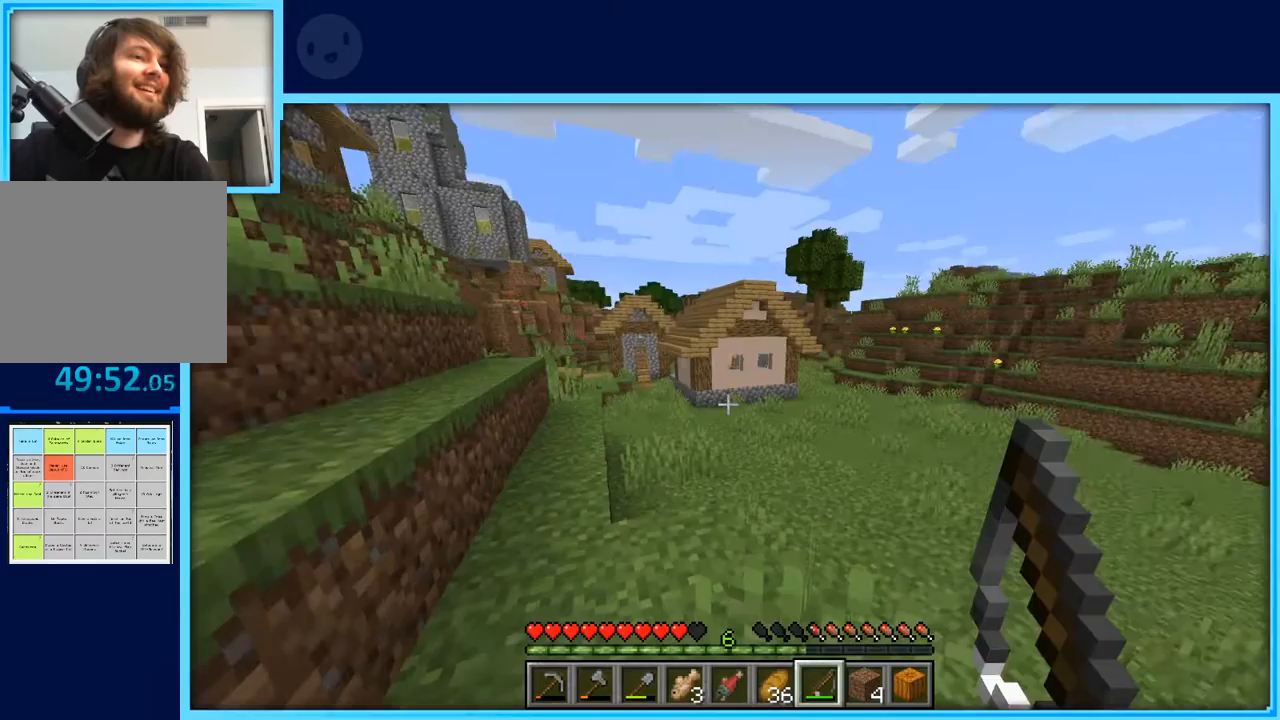
{"keys": ["a", "w"], "events": [[117, "w", "down"], [350, "a", "down"]]}
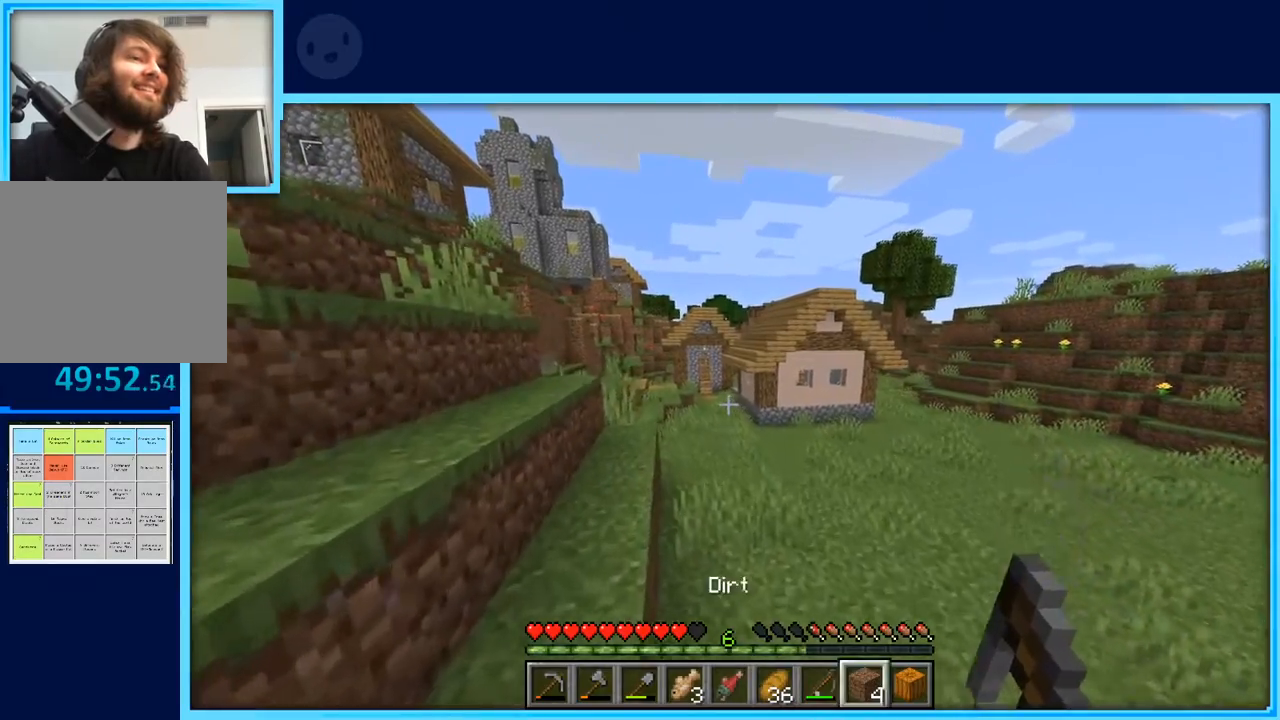
{"keys": ["w"], "events": [[267, "a", "up"]]}
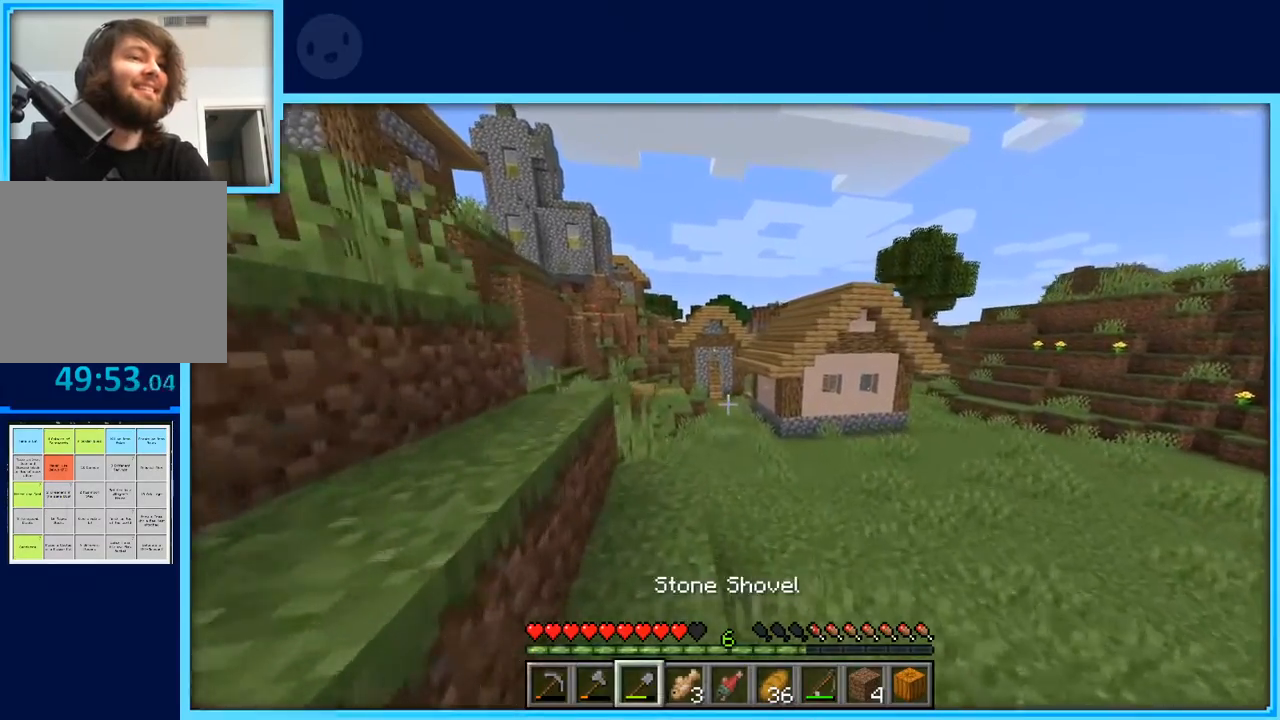
{"keys": ["w"], "events": [[383, "a", "down"], [483, "a", "up"]]}
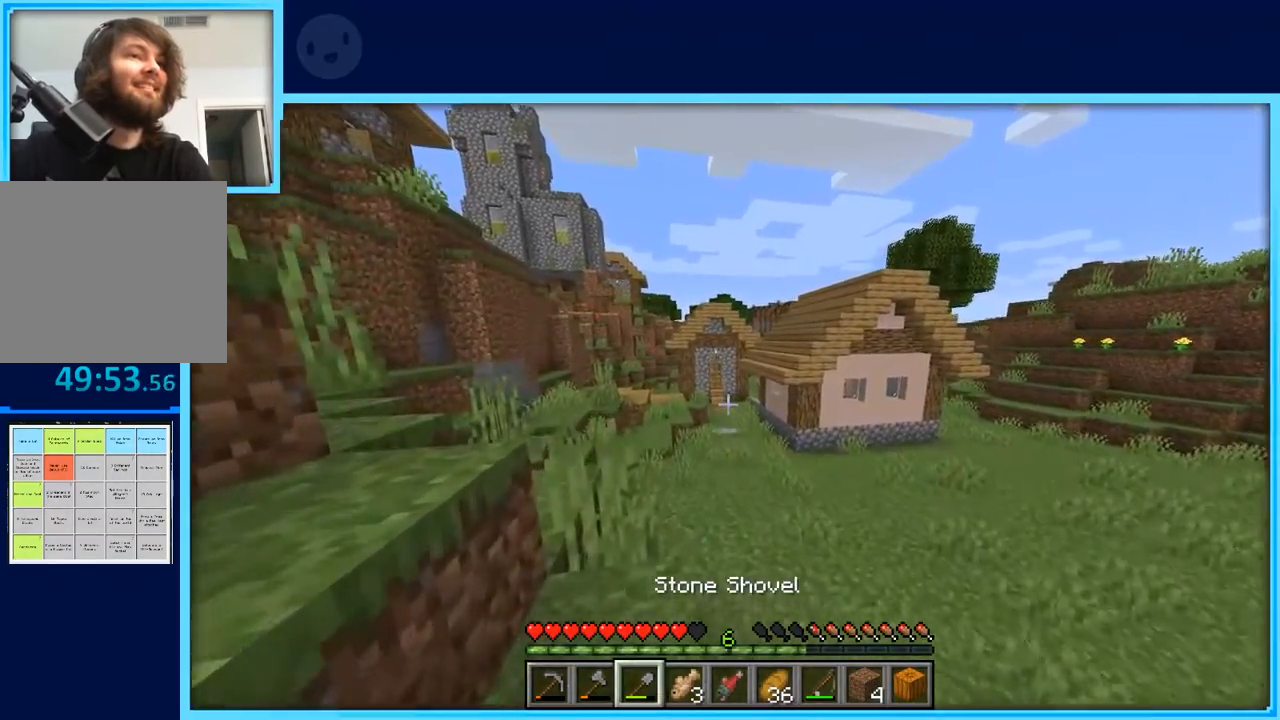
{"keys": ["d", "w"], "events": [[300, "d", "down"]]}
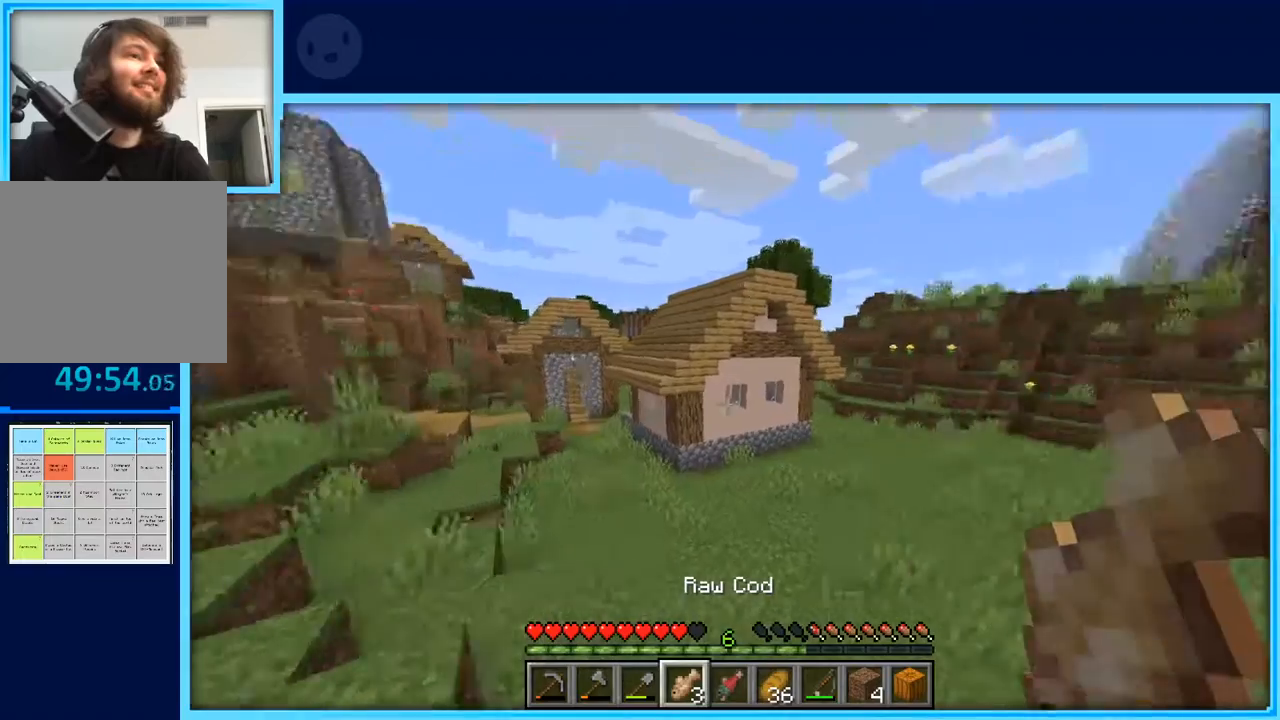
{"keys": [], "events": [[33, "d", "up"], [417, "d", "down"], [467, "w", "up"], [500, "d", "up"]]}
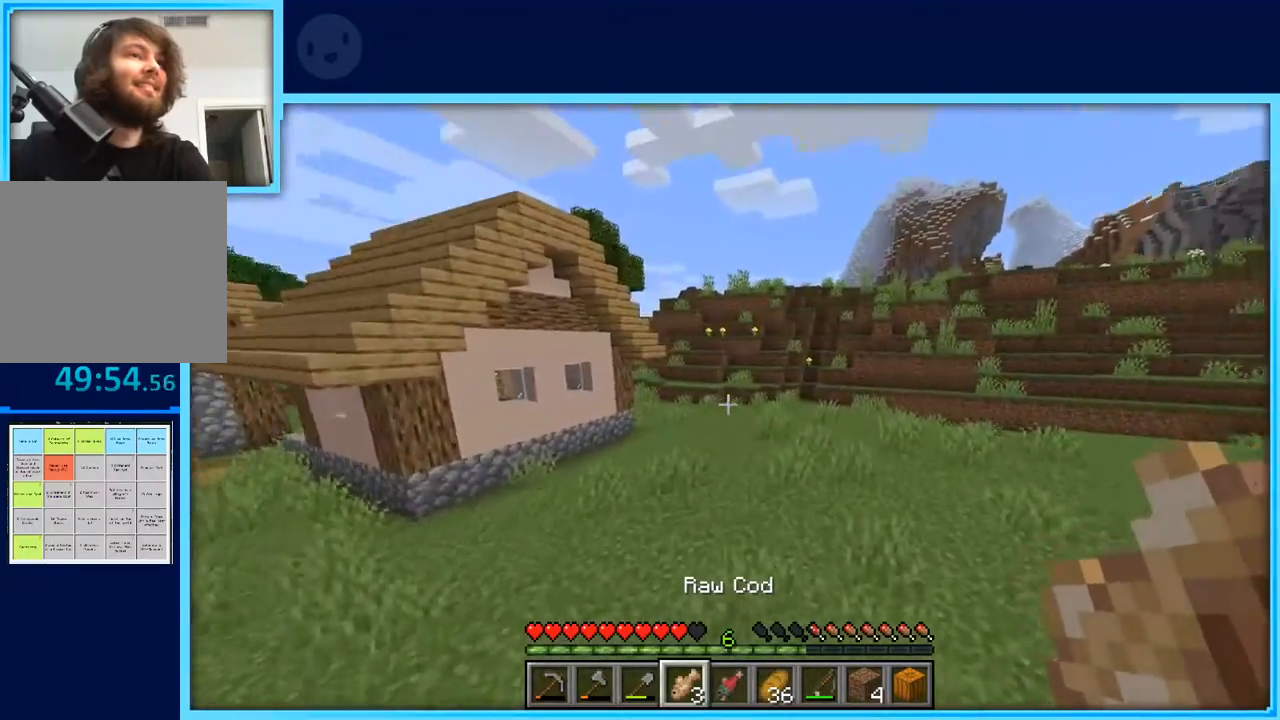
{"keys": ["w"], "events": [[100, "w", "down"], [150, "w", "up"], [233, "w", "down"]]}
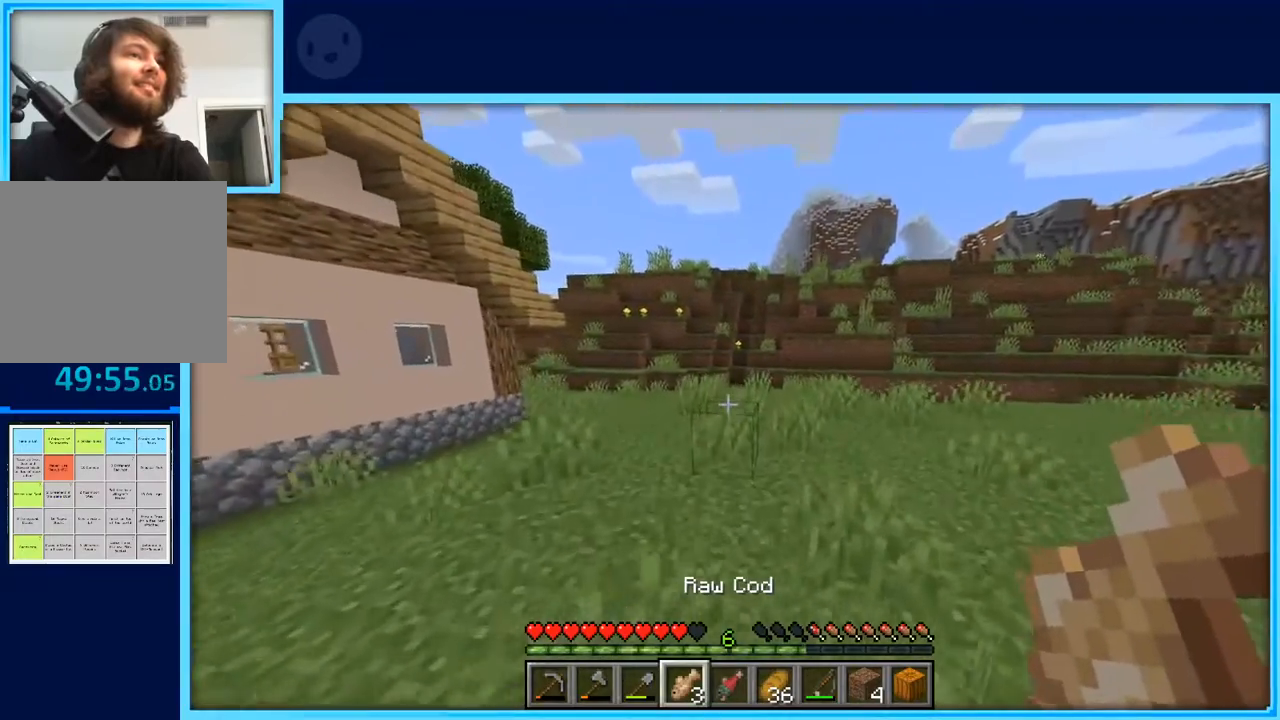
{"keys": ["d", "w"], "events": [[67, "w", "up"], [167, "w", "down"], [250, "w", "up"], [300, "w", "down"], [483, "d", "down"]]}
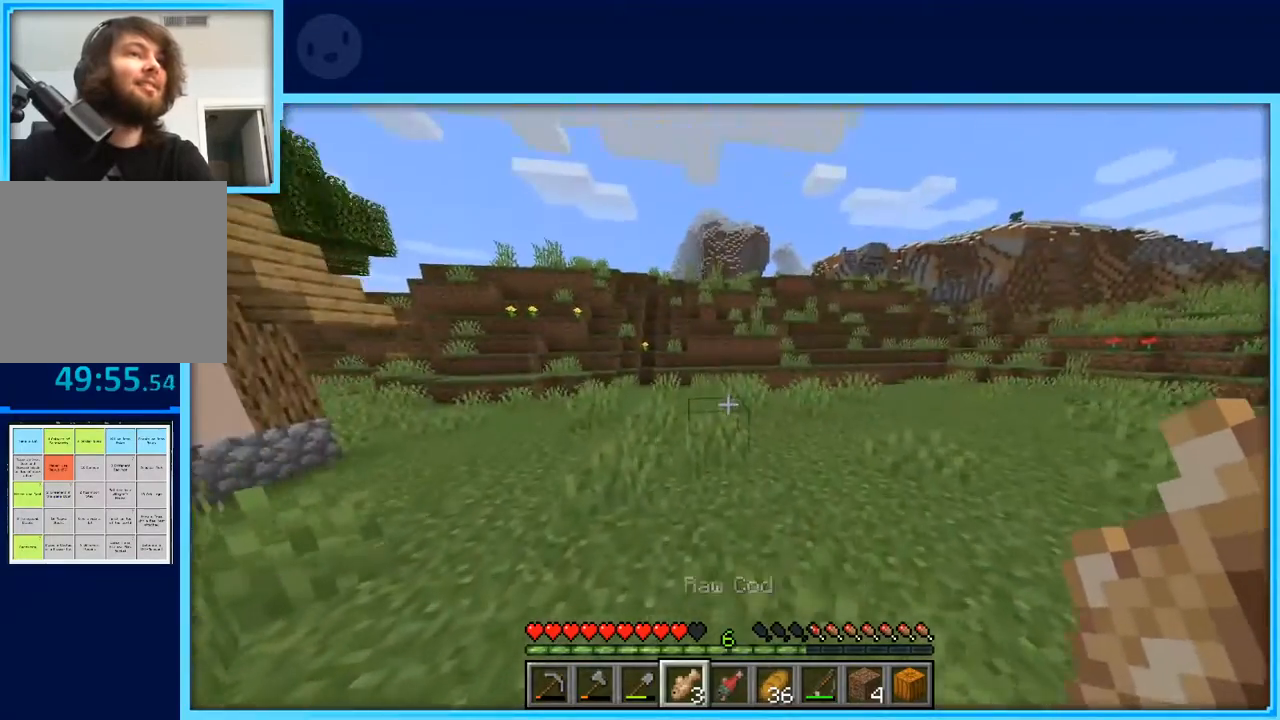
{"keys": ["d", "space", "w"], "events": [[83, "space", "down"]]}
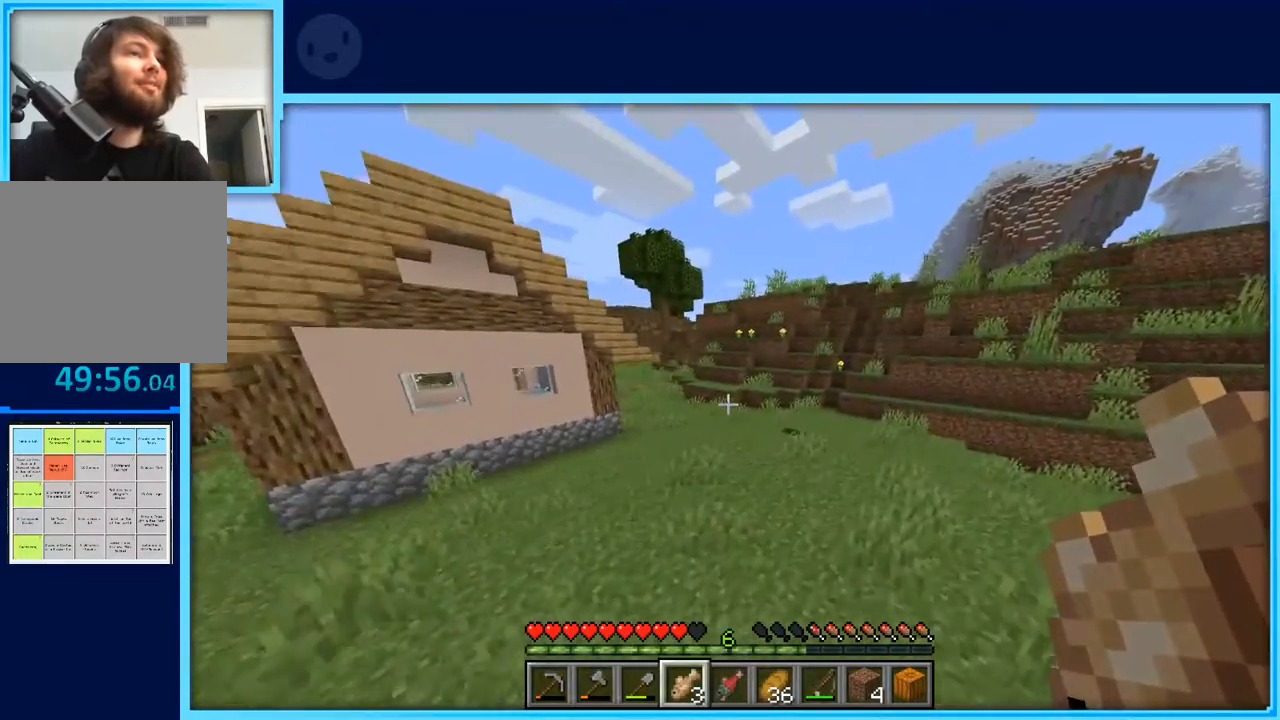
{"keys": ["d", "space", "w"], "events": []}
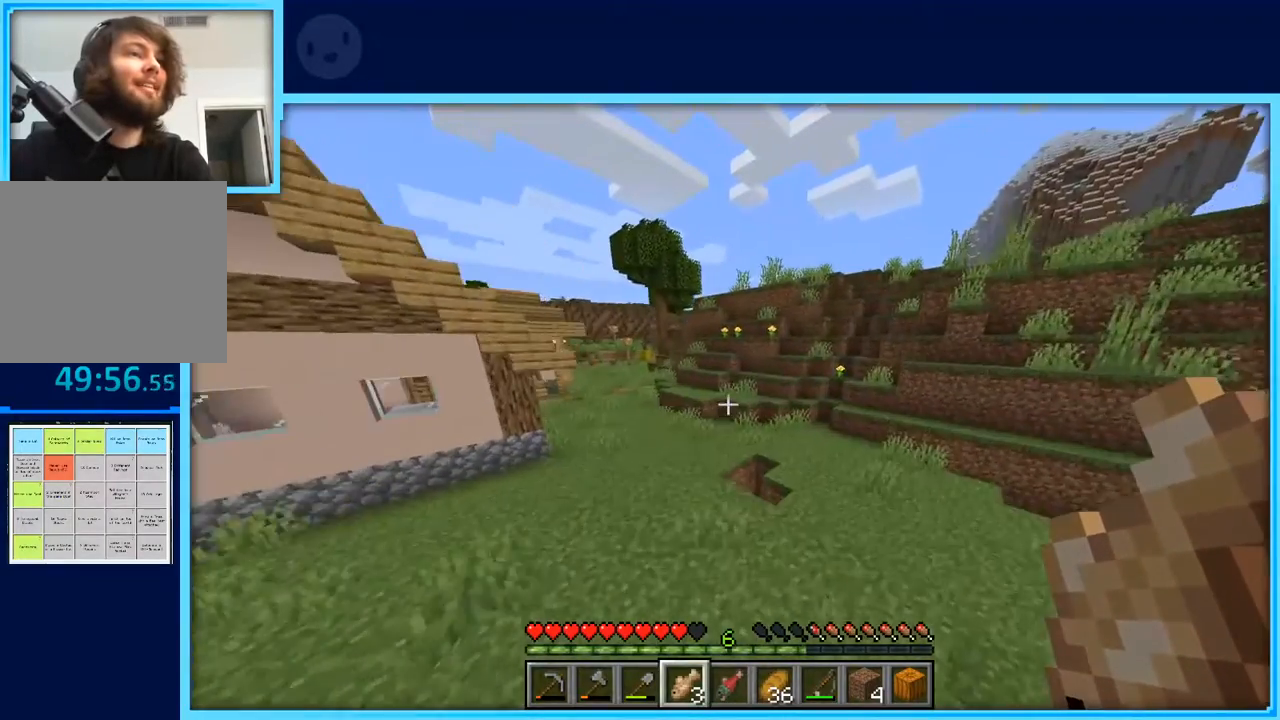
{"keys": ["d", "w"], "events": [[133, "space", "up"]]}
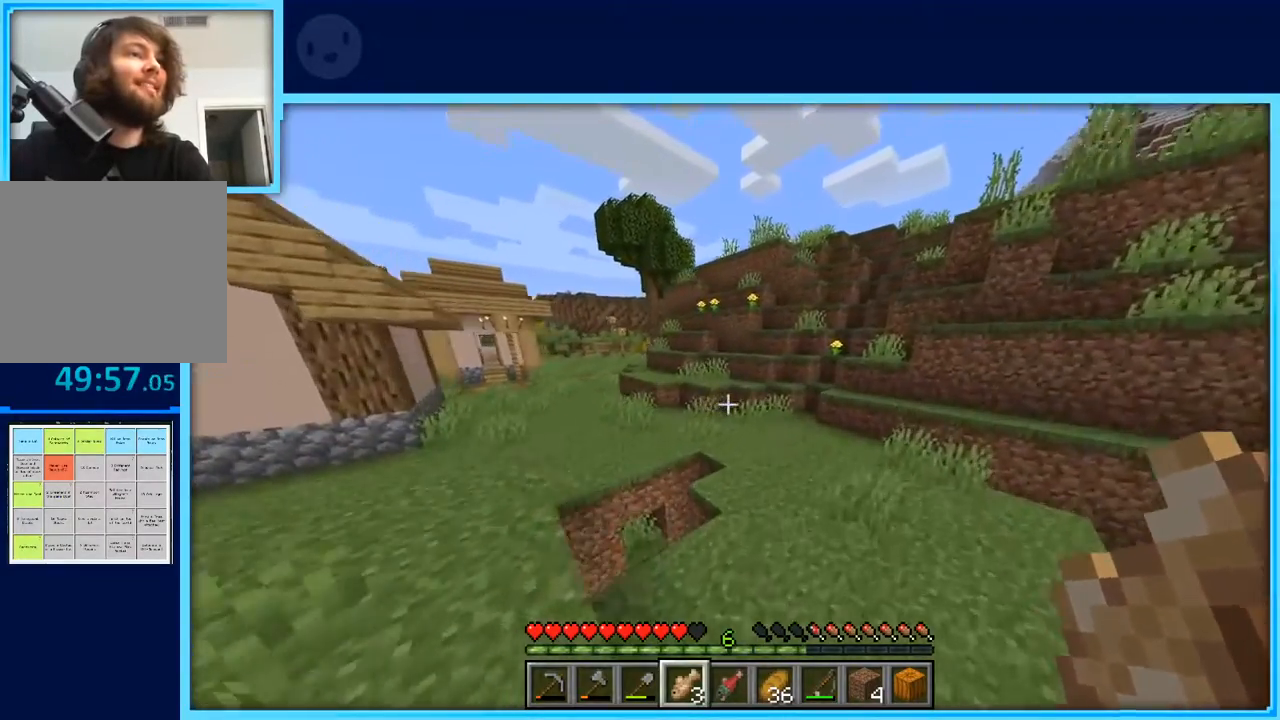
{"keys": ["w"], "events": [[100, "space", "down"], [283, "space", "up"], [433, "d", "up"]]}
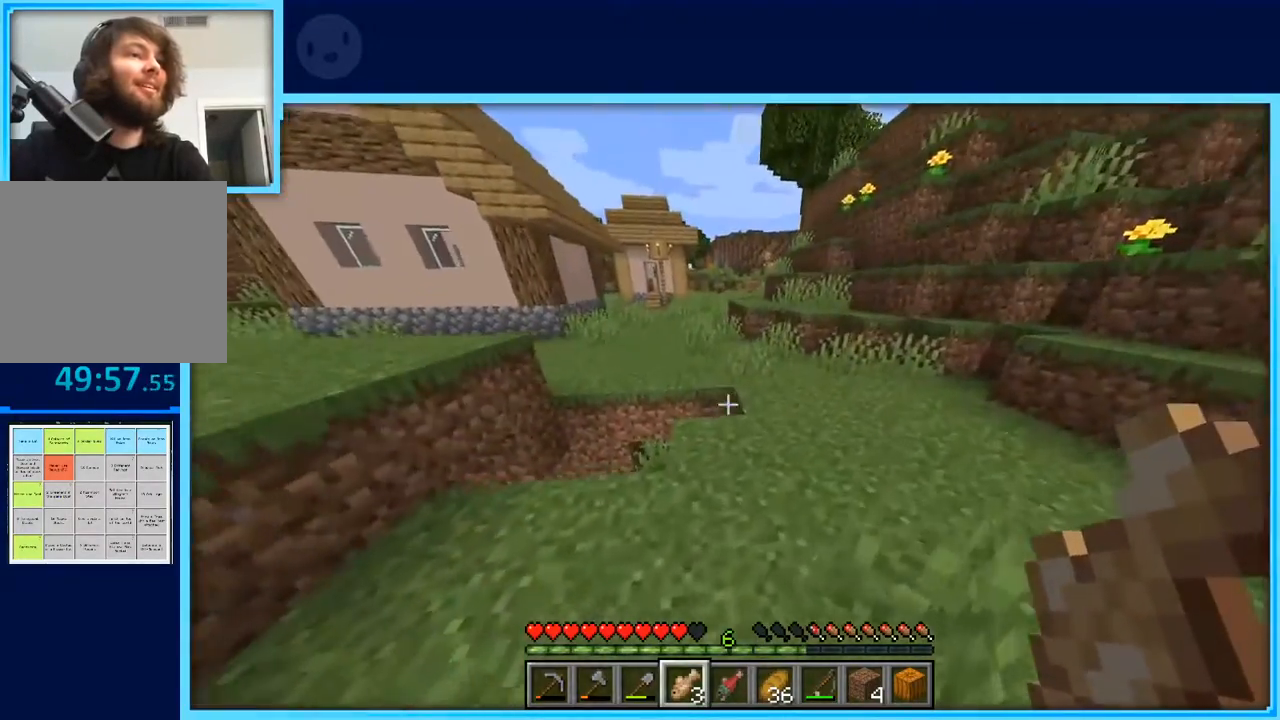
{"keys": ["d", "w"], "events": [[67, "space", "down"], [117, "d", "down"], [167, "space", "up"]]}
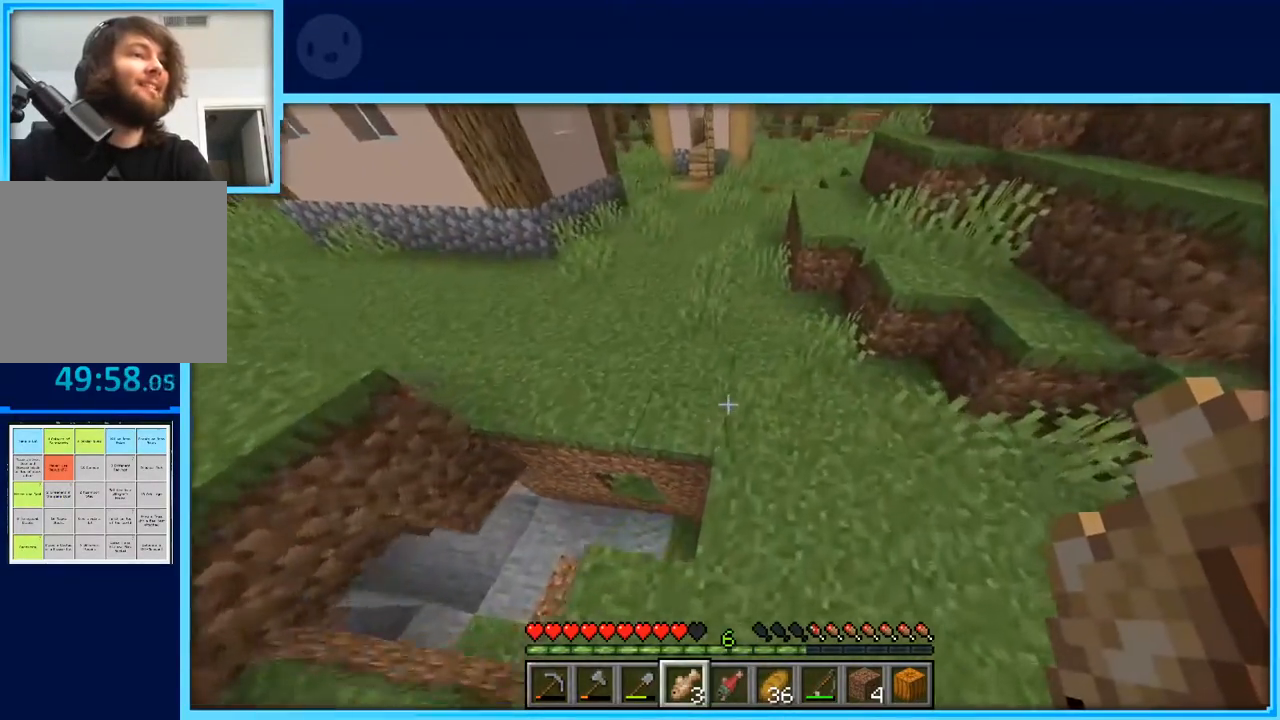
{"keys": ["d", "w"], "events": [[267, "d", "up"], [267, "space", "down"], [467, "d", "down"], [500, "space", "up"]]}
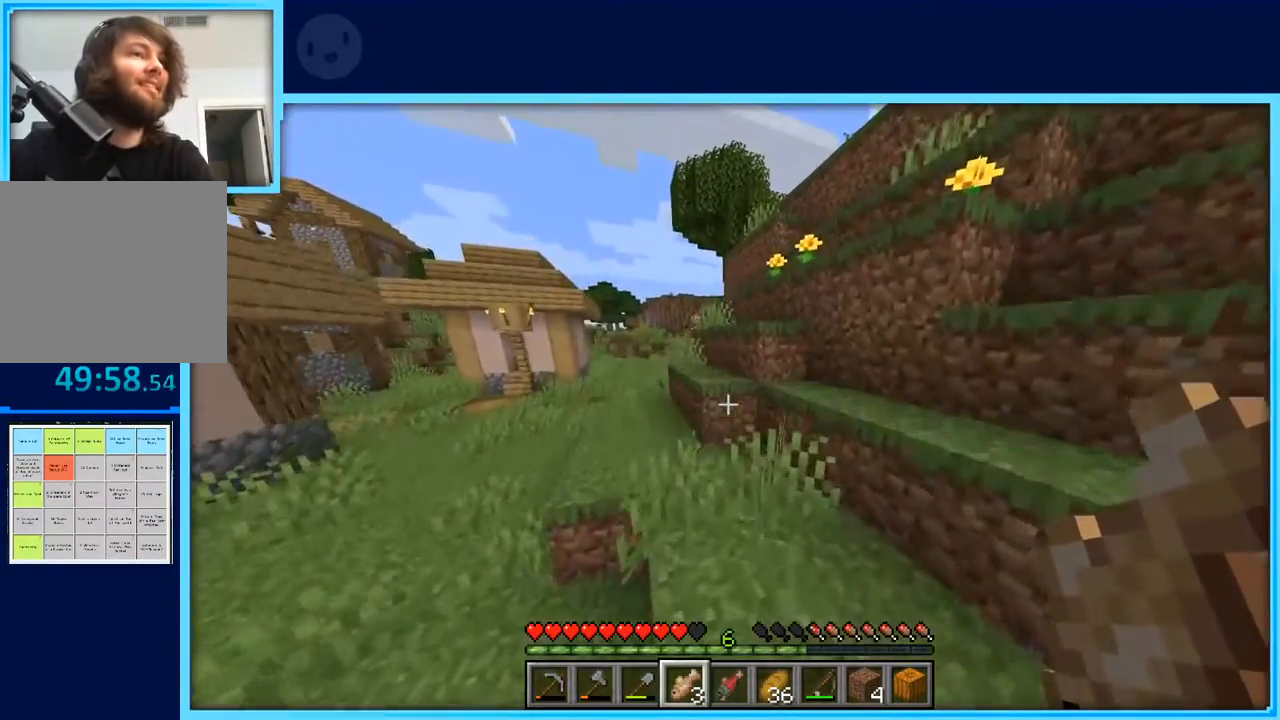
{"keys": ["d", "w"], "events": [[200, "space", "down"], [383, "space", "up"]]}
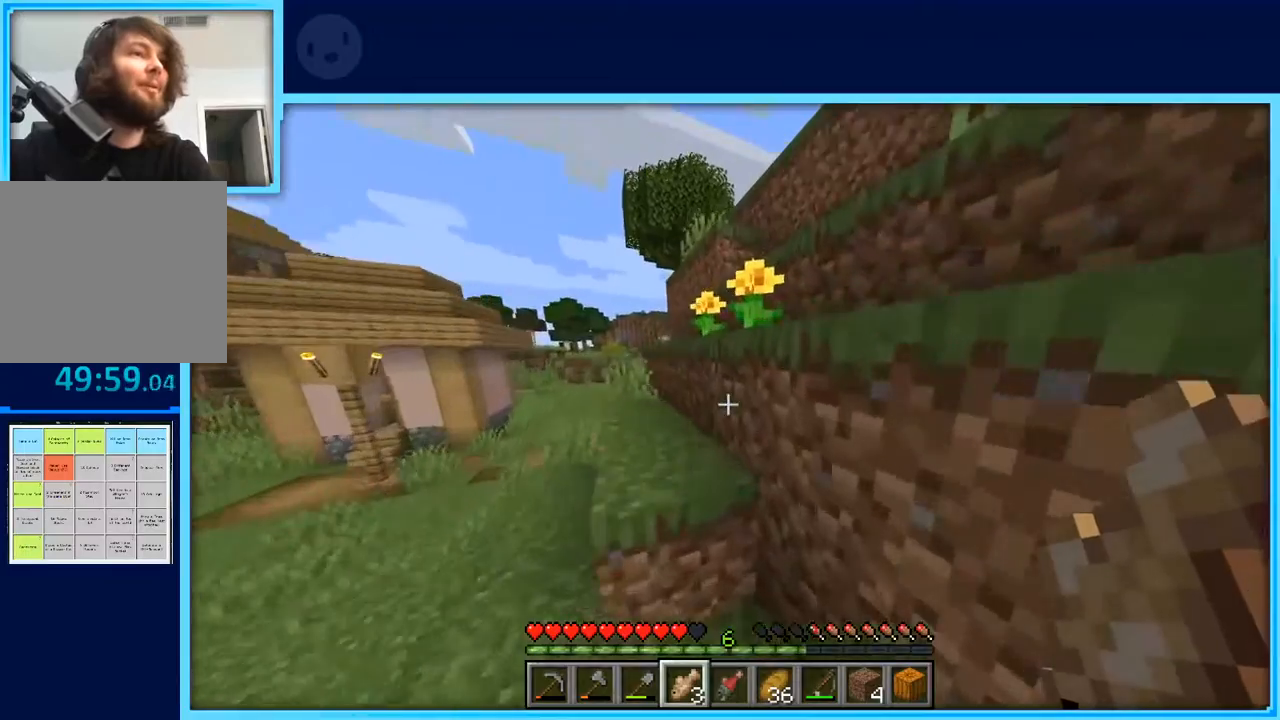
{"keys": ["d", "w"], "events": [[117, "d", "up"], [117, "space", "down"], [300, "space", "up"], [450, "d", "down"]]}
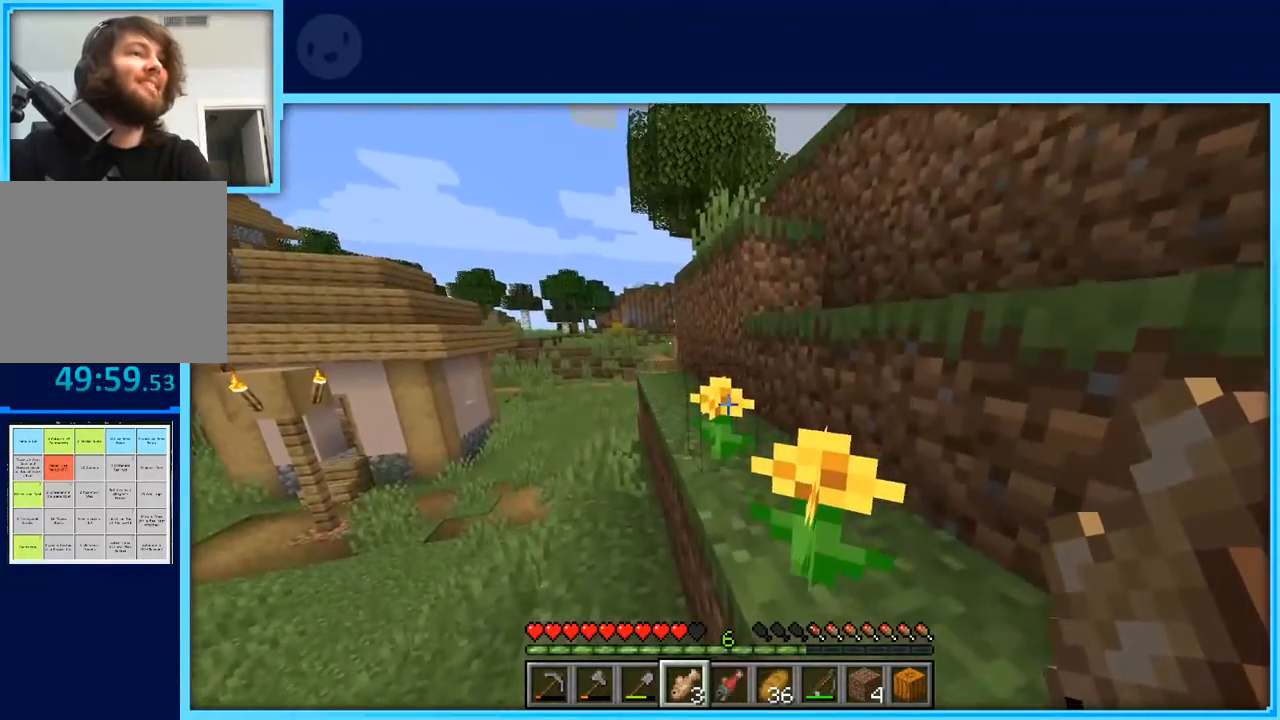
{"keys": ["d", "w"], "events": [[33, "space", "down"], [317, "space", "up"]]}
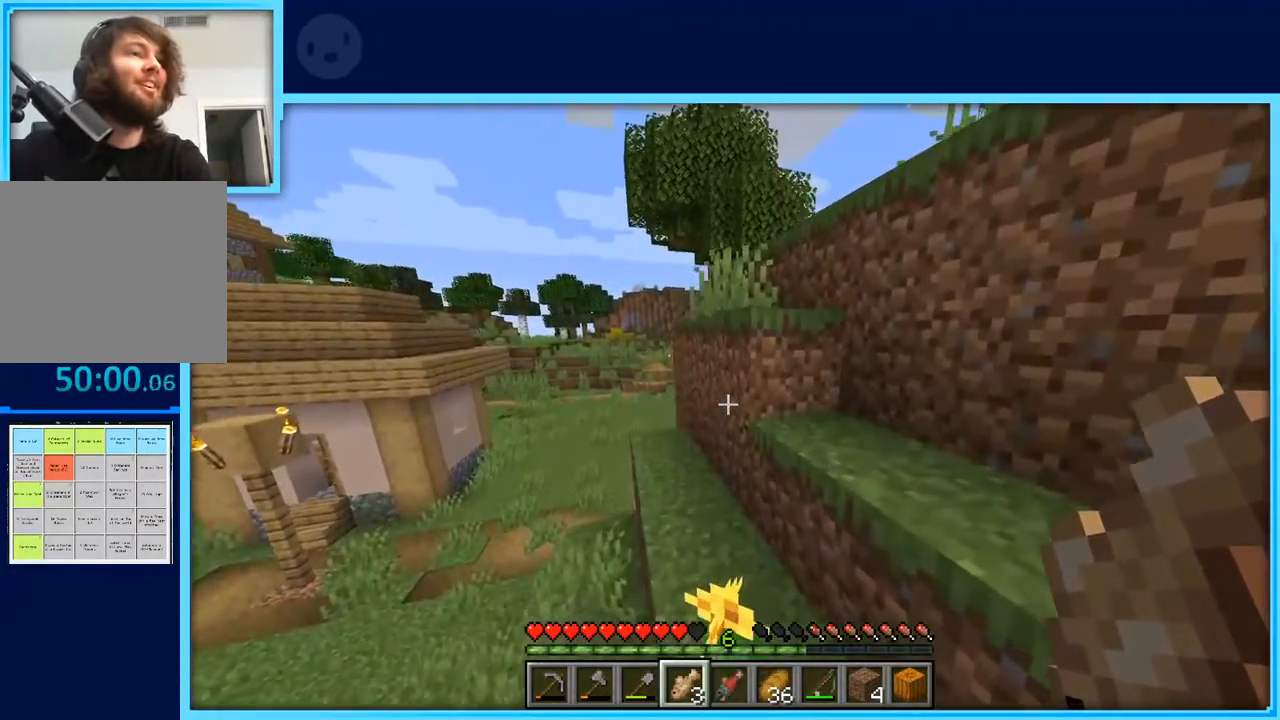
{"keys": ["w"], "events": [[50, "space", "down"], [233, "d", "up"], [233, "space", "up"]]}
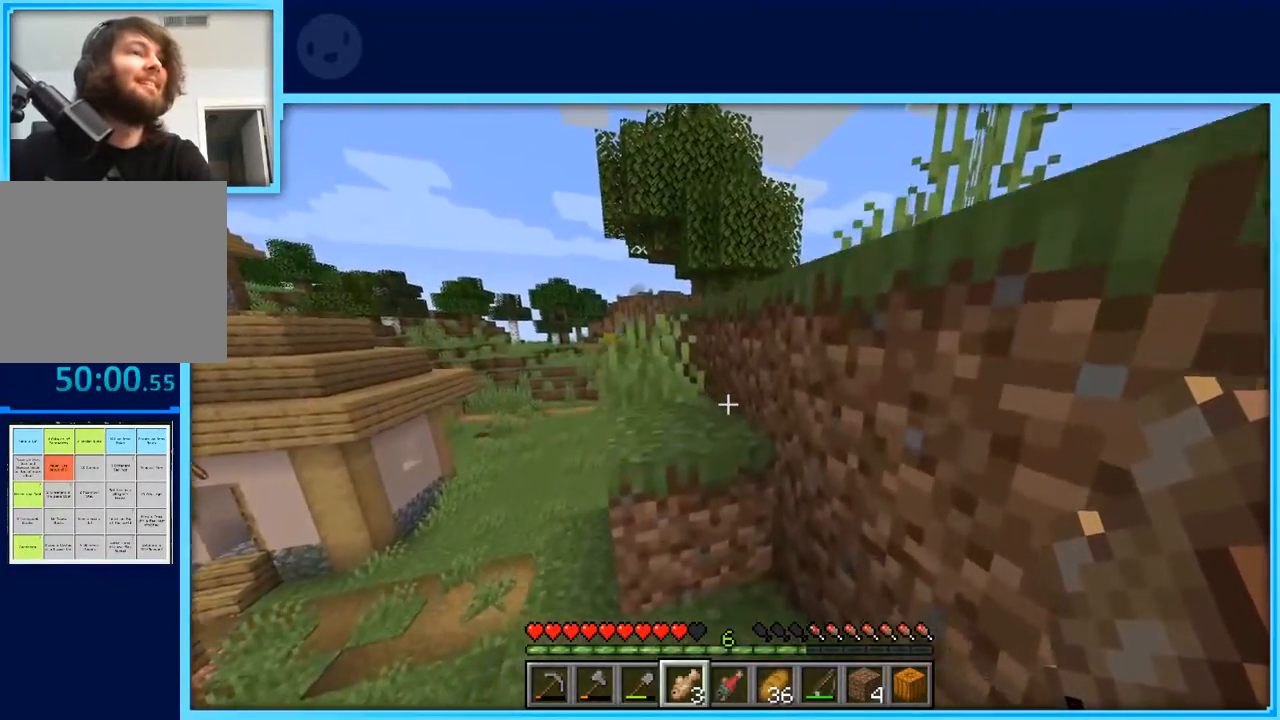
{"keys": ["d", "space", "w"], "events": [[17, "space", "down"], [217, "space", "up"], [400, "d", "down"], [483, "space", "down"]]}
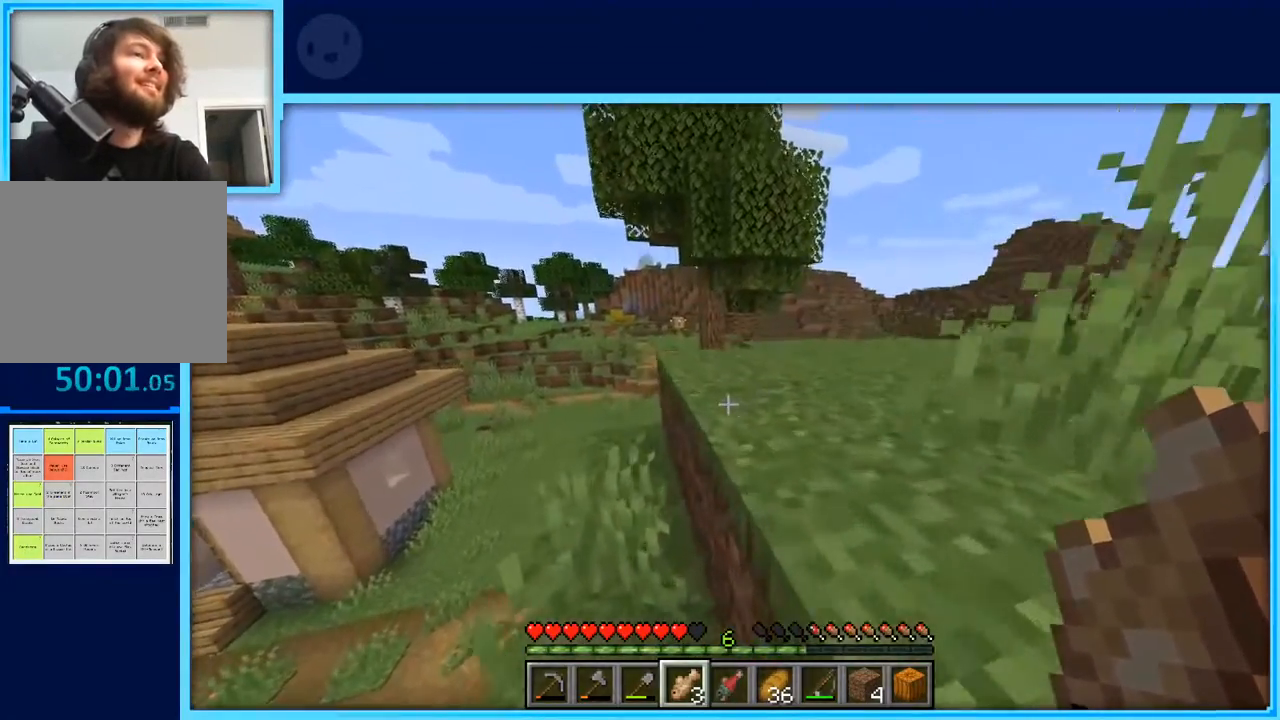
{"keys": ["d", "space", "w"], "events": [[183, "space", "up"], [467, "space", "down"]]}
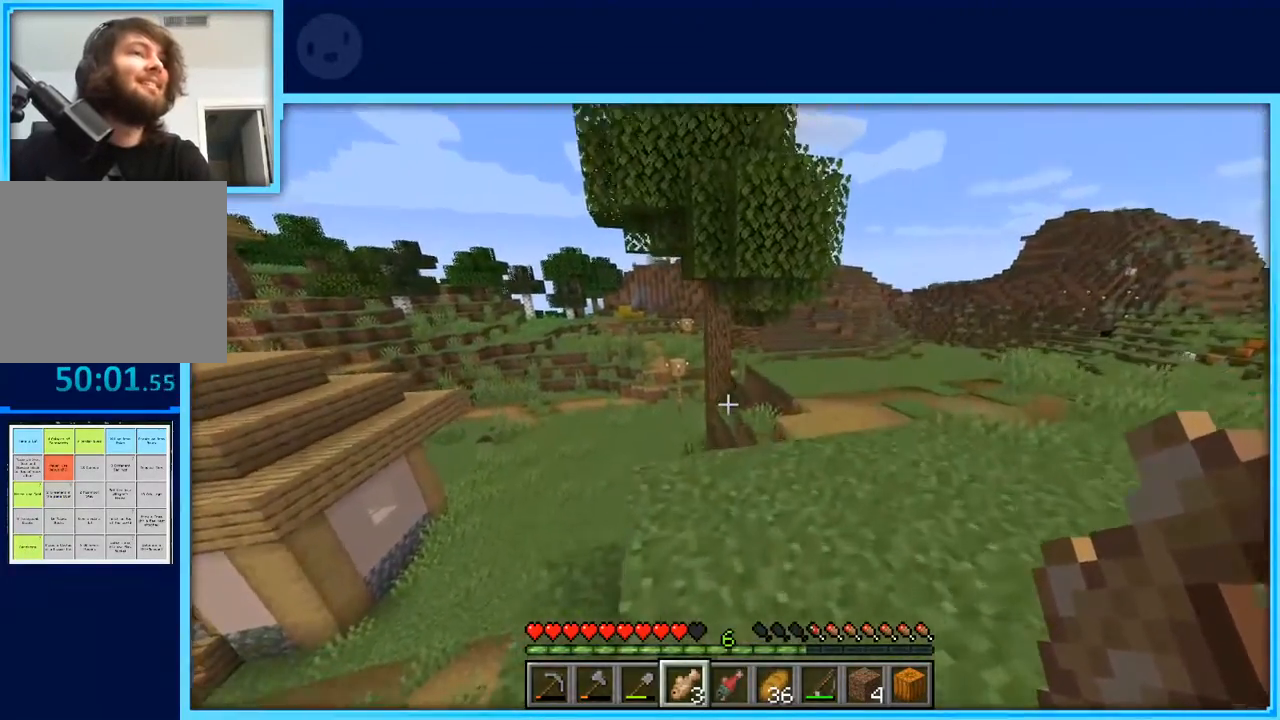
{"keys": ["d"], "events": [[100, "space", "up"], [200, "w", "up"]]}
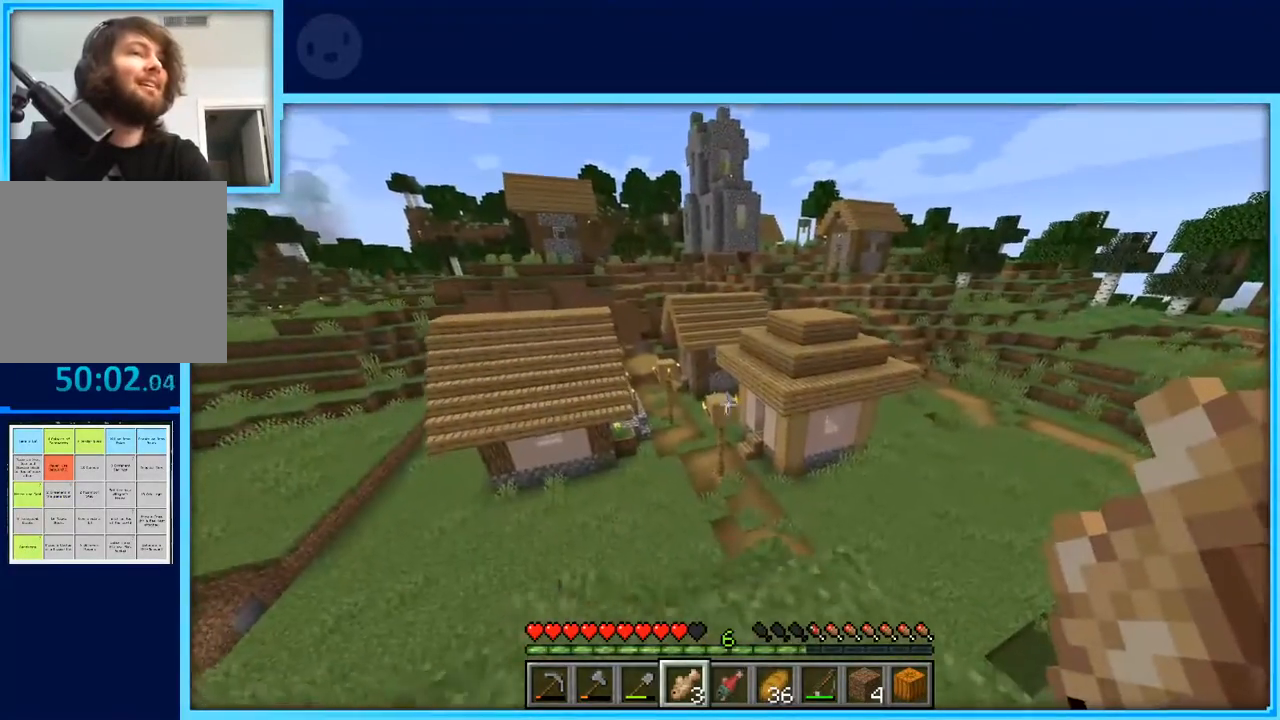
{"keys": [], "events": [[67, "d", "up"]]}
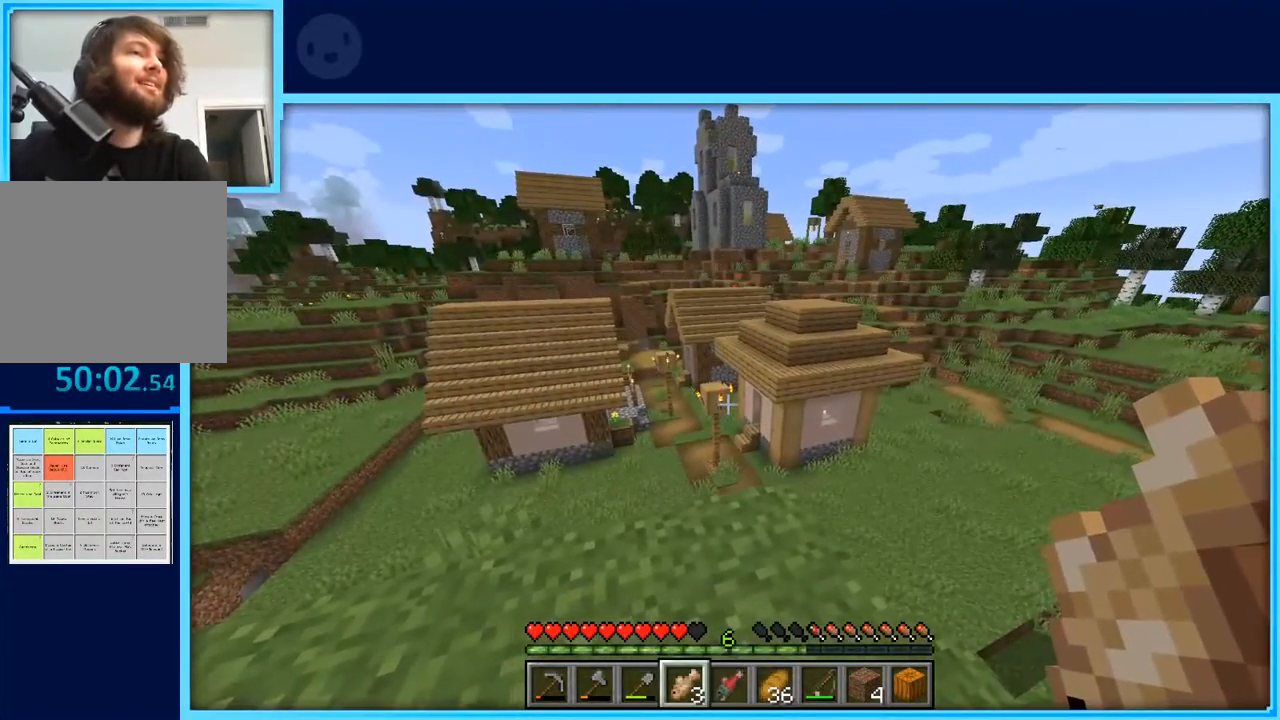
{"keys": [], "events": []}
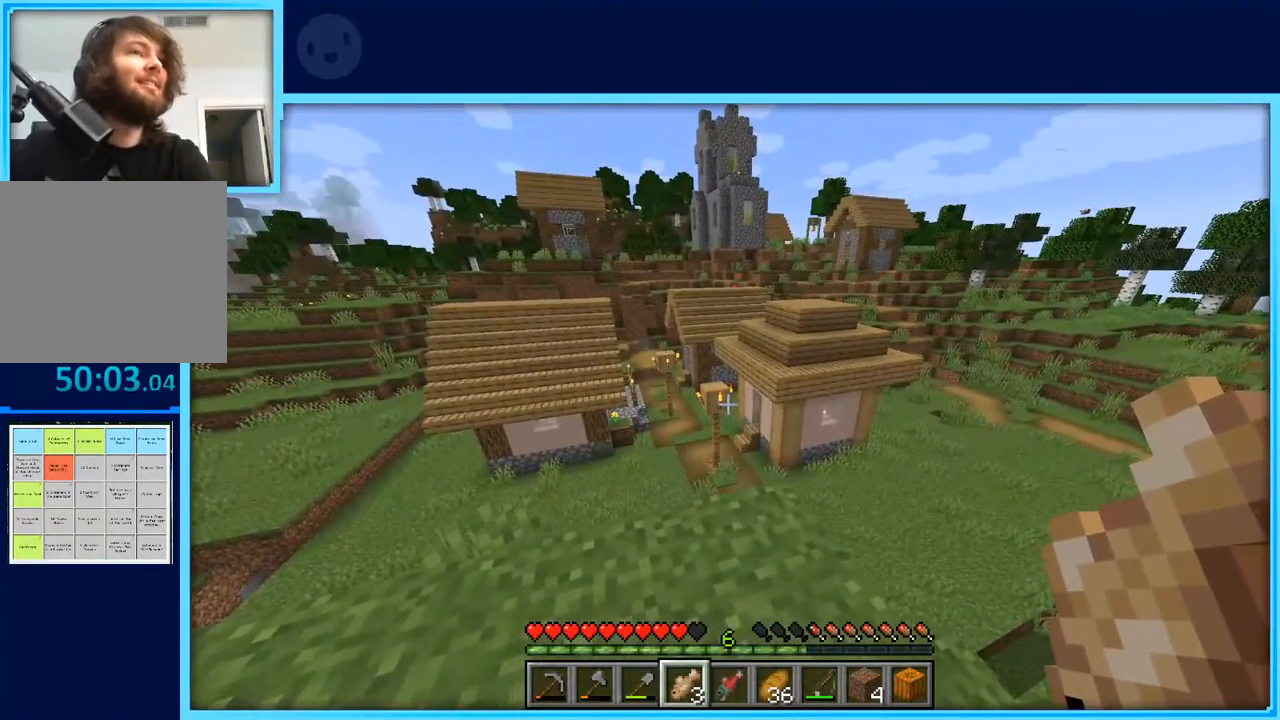
{"keys": ["d", "s"], "events": [[100, "s", "down"], [383, "d", "down"]]}
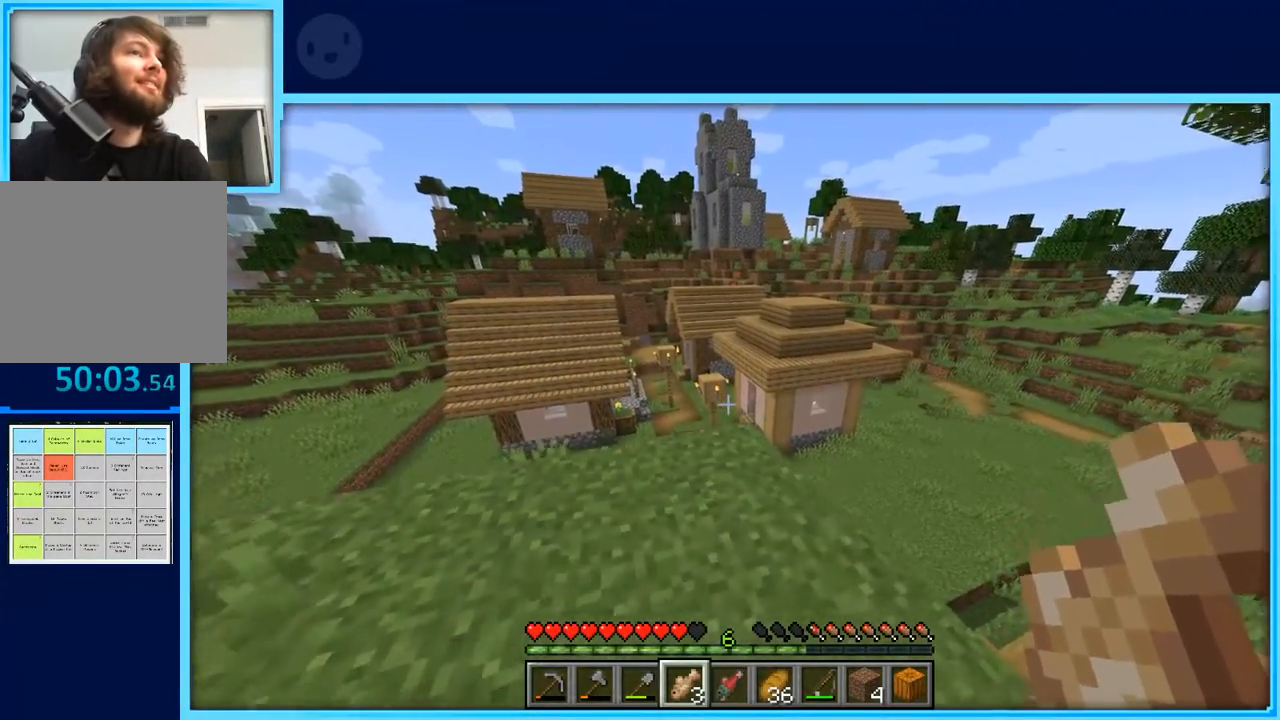
{"keys": ["a"], "events": [[250, "d", "up"], [350, "s", "up"], [450, "a", "down"]]}
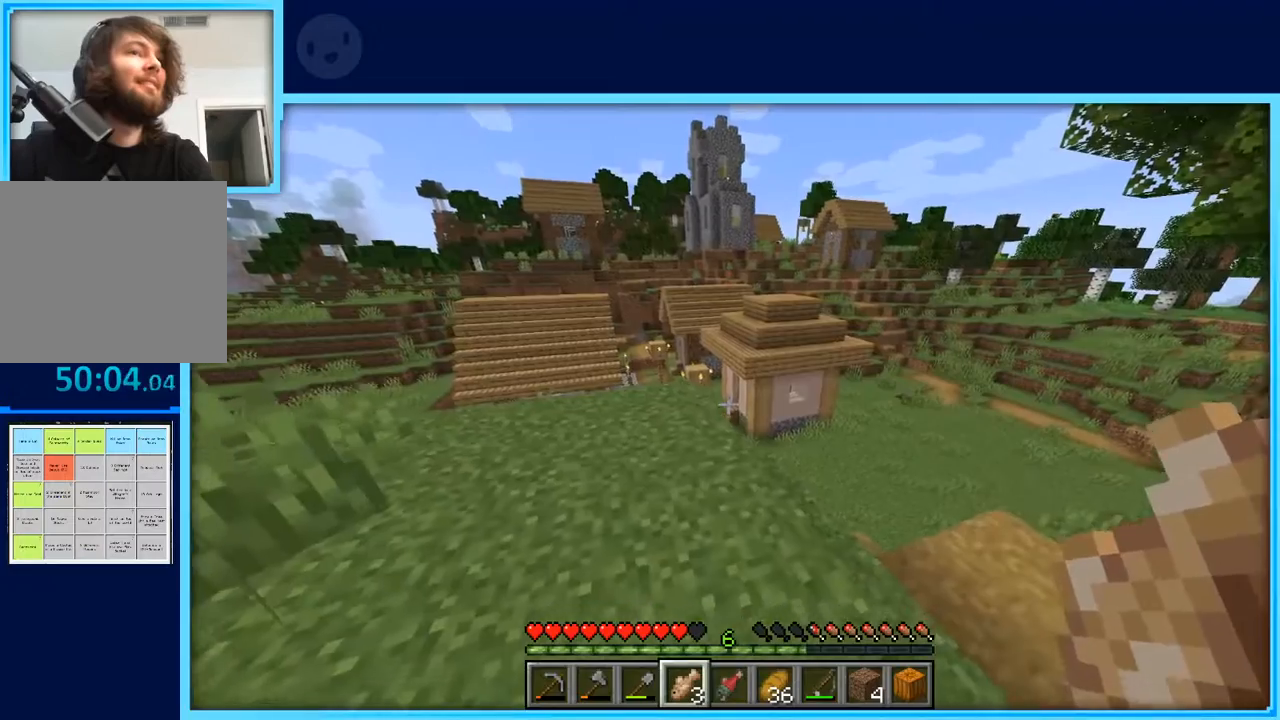
{"keys": ["w"], "events": [[33, "w", "down"], [183, "a", "up"]]}